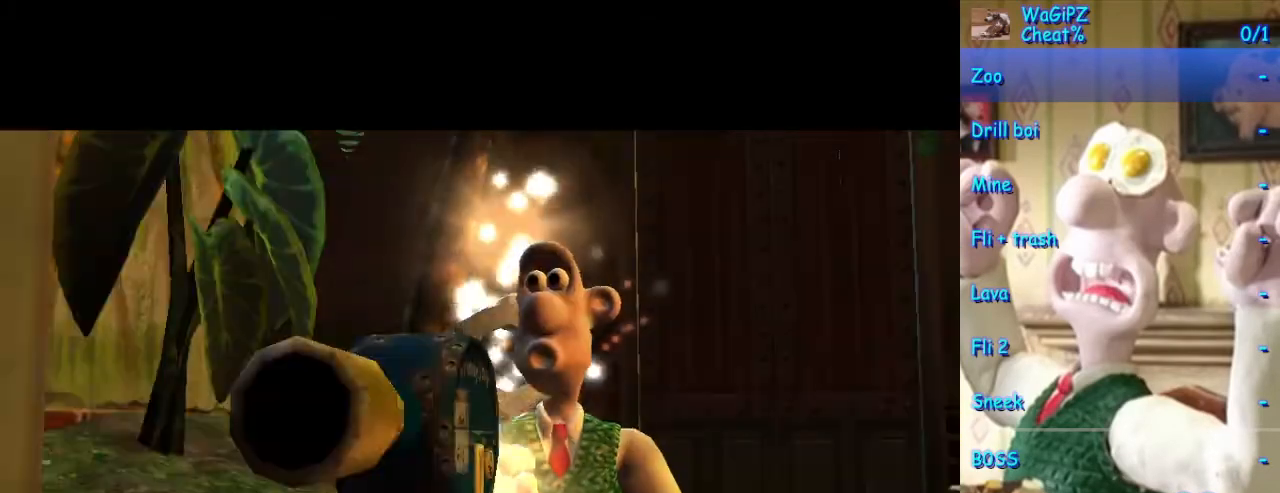
Gameplay with a controller (Xbox layout); each line is a JSON object with the inputs held at the frame after it (dt_ms = milliseconds from this image to that frame). "events" lists button and stick changes between this image and that frame as [ms after this image, input, new state], when the widget could be followed in between. Not read: L2 L3 R2 R3.
{"dt_ms": 1000, "buttons": [], "left_stick": "center", "right_stick": "center", "events": [[133, "right_stick", "down-right"], [183, "right_stick", "down"], [1000, "right_stick", "center"]]}
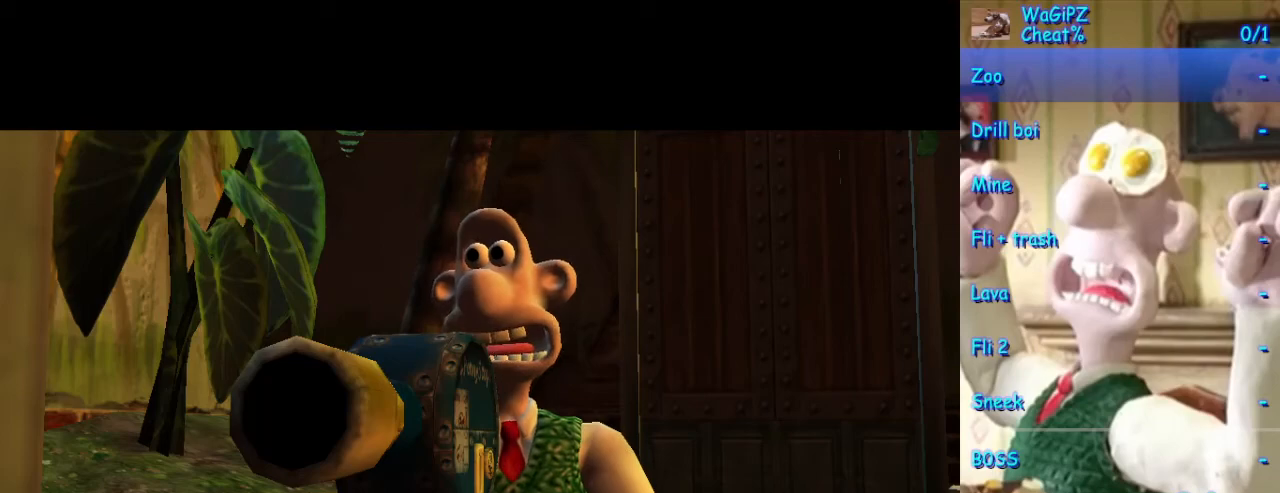
{"dt_ms": 500, "buttons": [], "left_stick": "center", "right_stick": "center", "events": []}
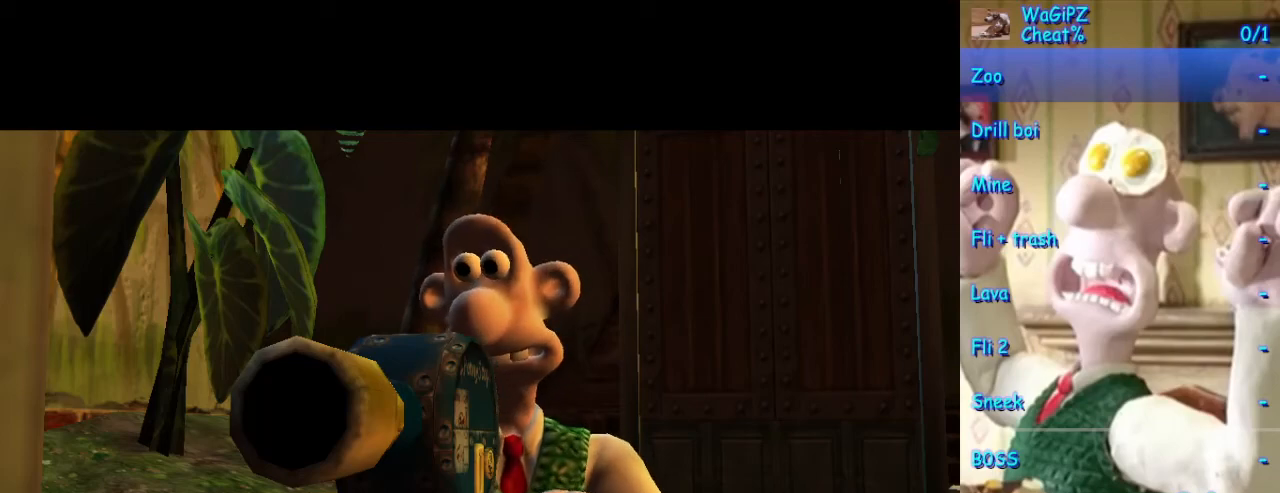
{"dt_ms": 500, "buttons": [], "left_stick": "center", "right_stick": "center", "events": []}
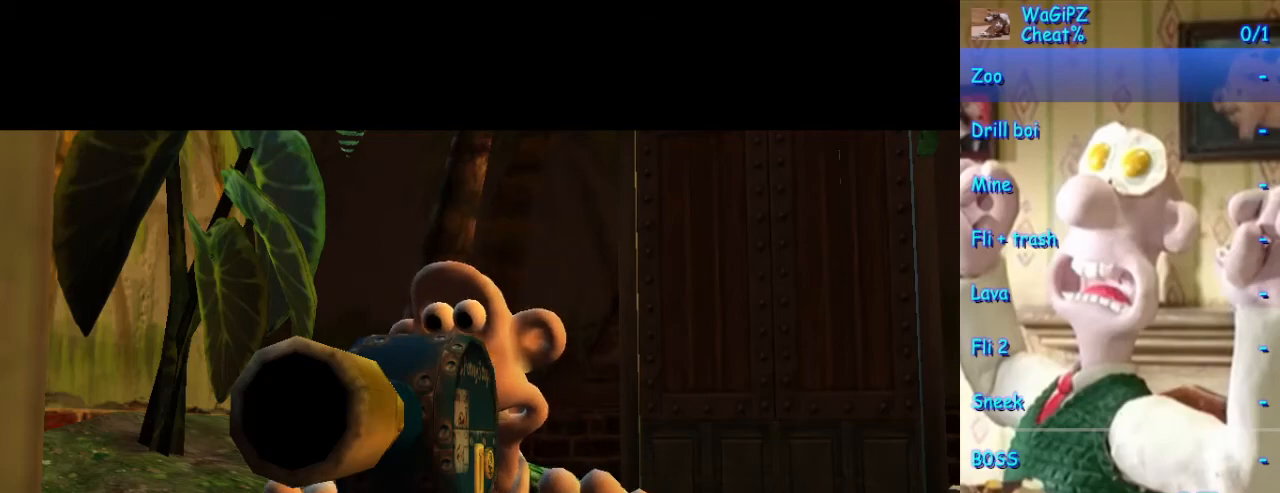
{"dt_ms": 500, "buttons": [], "left_stick": "center", "right_stick": "down-right", "events": [[300, "right_stick", "down-right"]]}
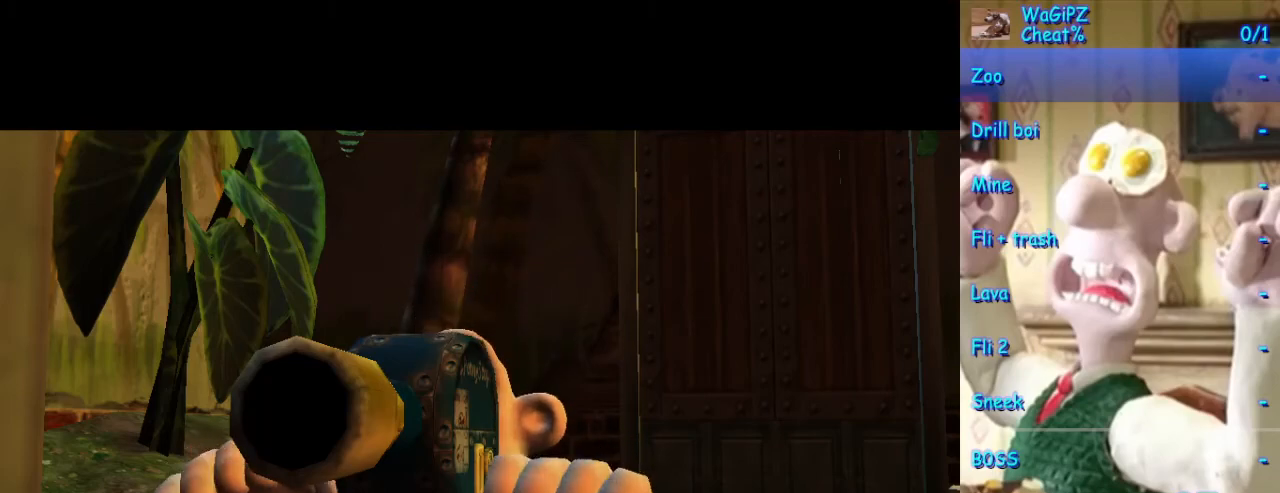
{"dt_ms": 500, "buttons": [], "left_stick": "center", "right_stick": "center", "events": [[267, "right_stick", "center"]]}